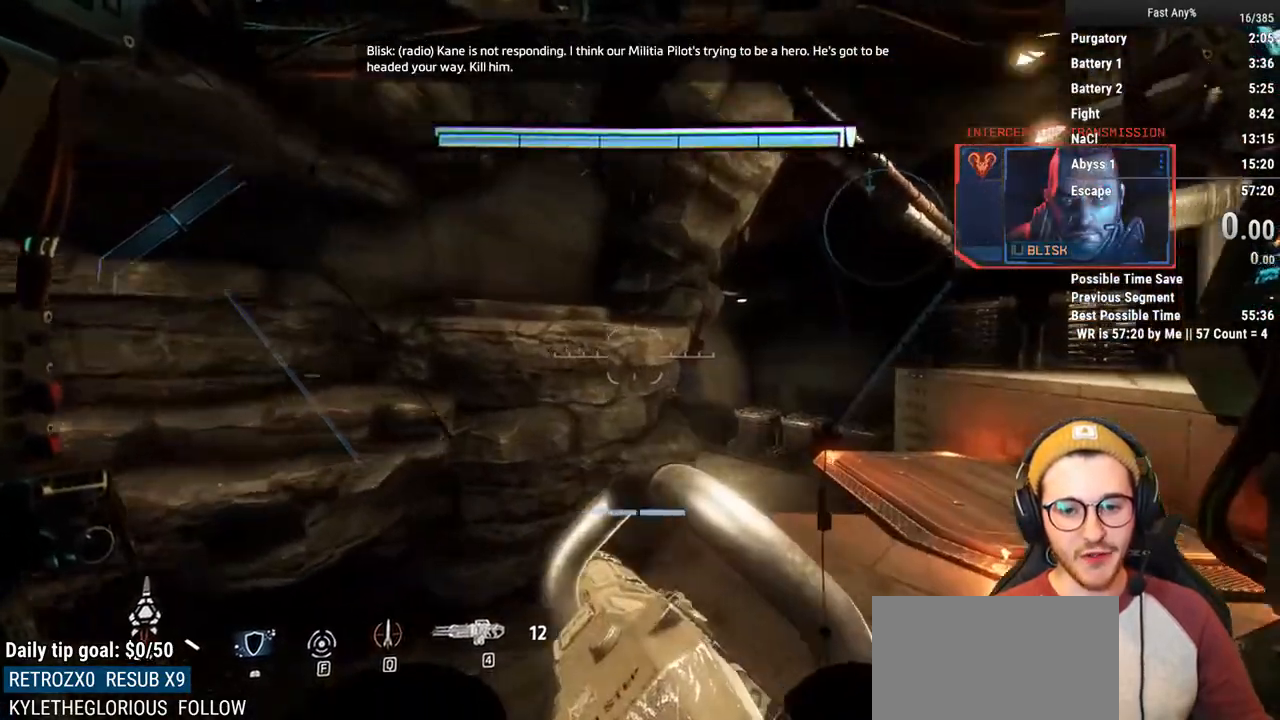
Gameplay with keyboard and mouse; each line is a JSON object with the keys and mouse buttons held at the frame after it. "events" lists presses ("down") and releases ("up") of "1", "2", "3", "4", "5", "a", "alt", "c", "ctrl", "d", "e", "f", "q", "r", "s", "shift", "space", "tab", "v", "w", "x", "z", "mouse_left", "mouse_middle", "mouse_right", "mouse_mb4", "mouse_mb5", "mouse_wheel_up" and "mouse_wheel_down" between this image and that frame as [ms after this image, input, new state], when the widget could be followed in between. "mouse_left", "mouse_middle", "mouse_right", "mouse_mb4", "mouse_mb5", "mouse_wheel_up", "mouse_wheel_down" = the "left", "middle", "right", "mb4", "mb5", "wheel_up", "wheel_down" buttons of the "mouse" list. No other keys are recorded. Not read: mouse_move.
{"keys": ["shift", "w"], "mouse": [], "events": []}
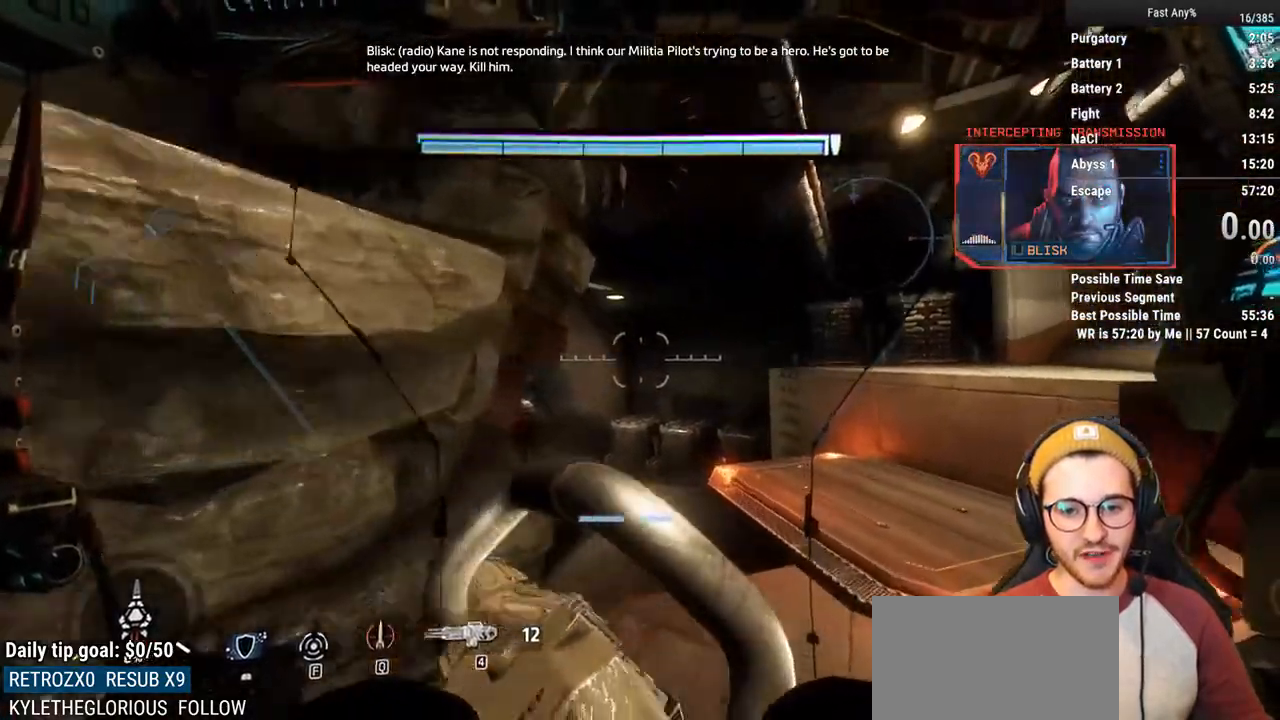
{"keys": [], "mouse": [], "events": [[317, "shift", "up"], [317, "w", "up"]]}
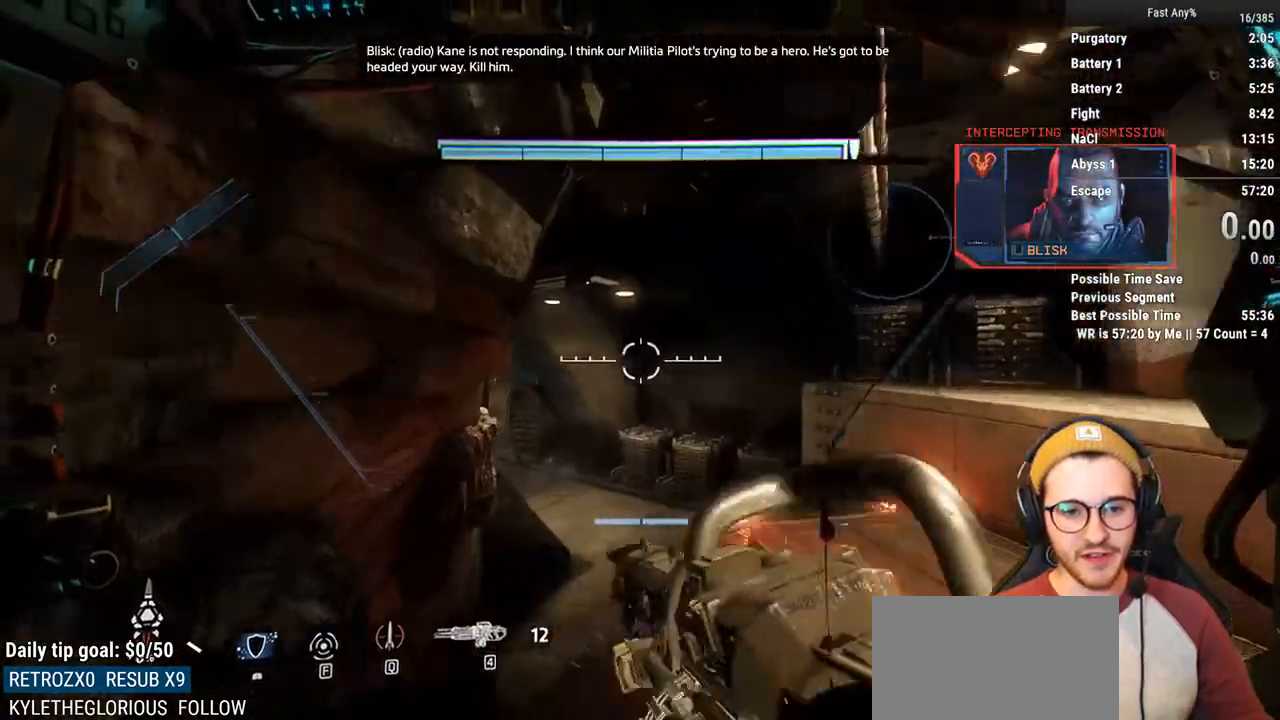
{"keys": ["a", "s"], "mouse": [], "events": [[100, "s", "down"], [200, "a", "down"]]}
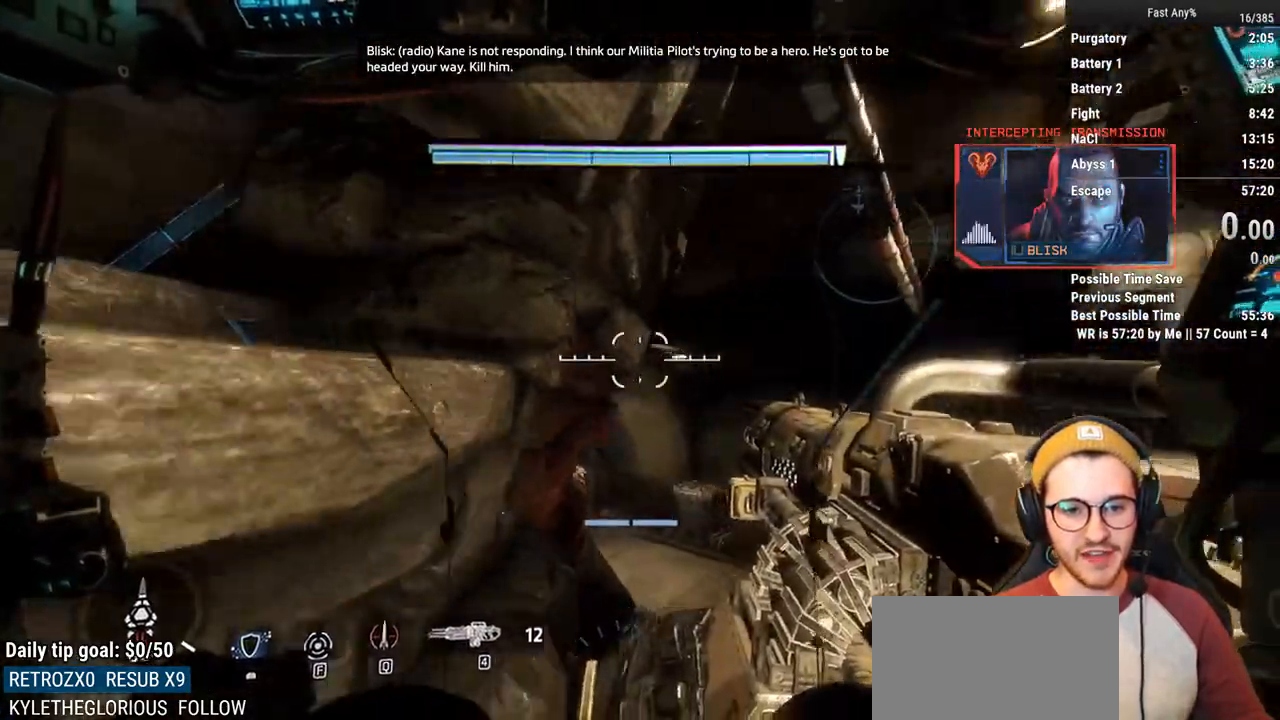
{"keys": ["w"], "mouse": [], "events": [[67, "a", "up"], [67, "s", "up"], [250, "w", "down"]]}
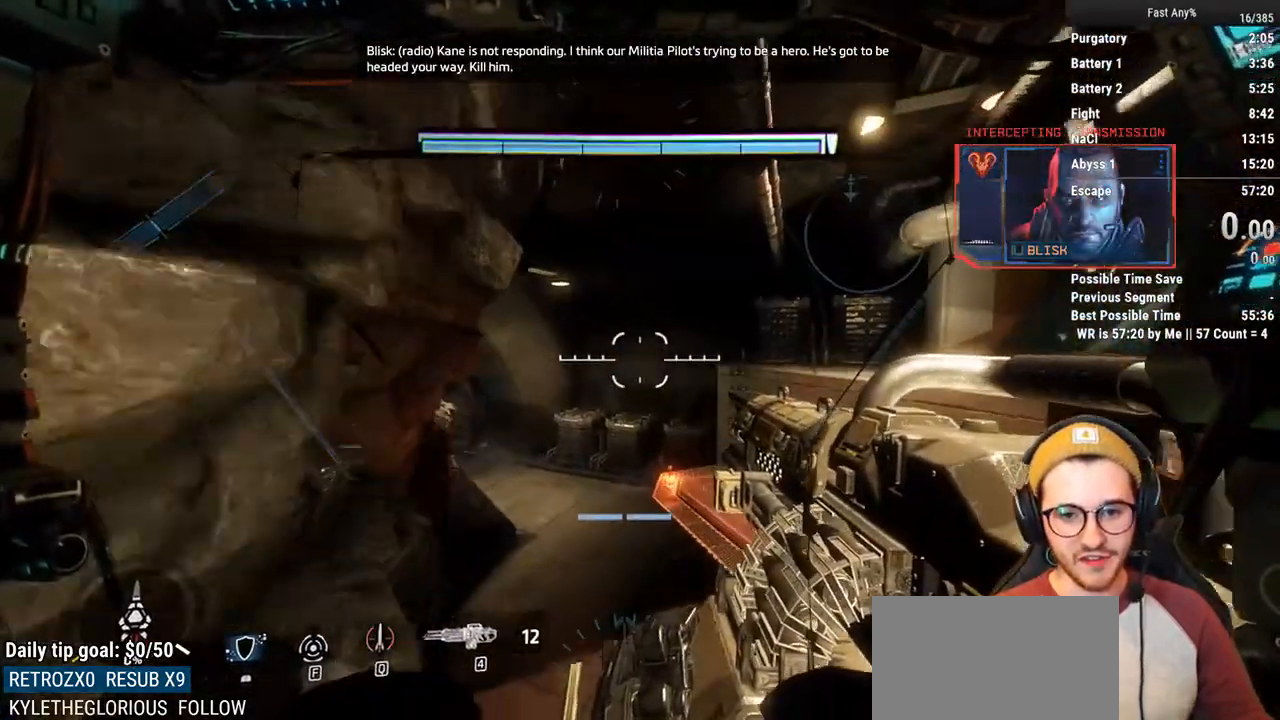
{"keys": ["s"], "mouse": [], "events": [[217, "w", "up"], [450, "s", "down"]]}
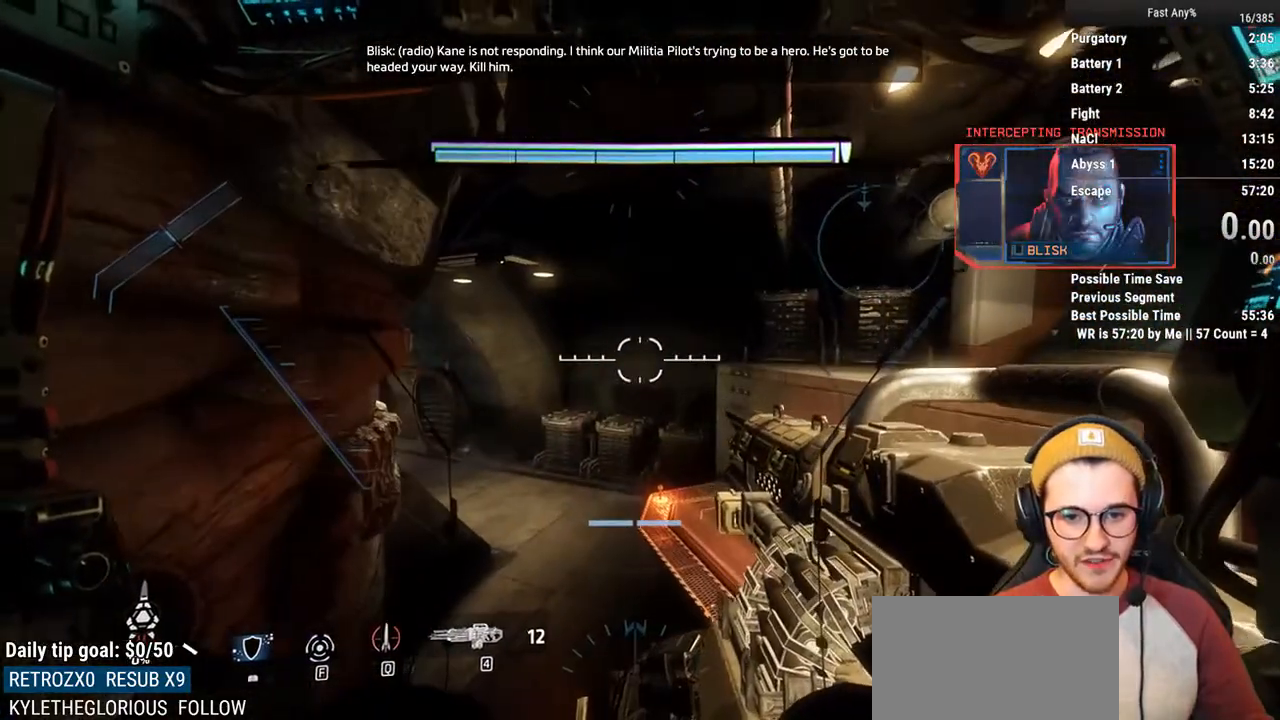
{"keys": ["a", "w"], "mouse": [], "events": [[150, "a", "down"], [183, "a", "up"], [183, "s", "up"], [433, "a", "down"], [433, "w", "down"]]}
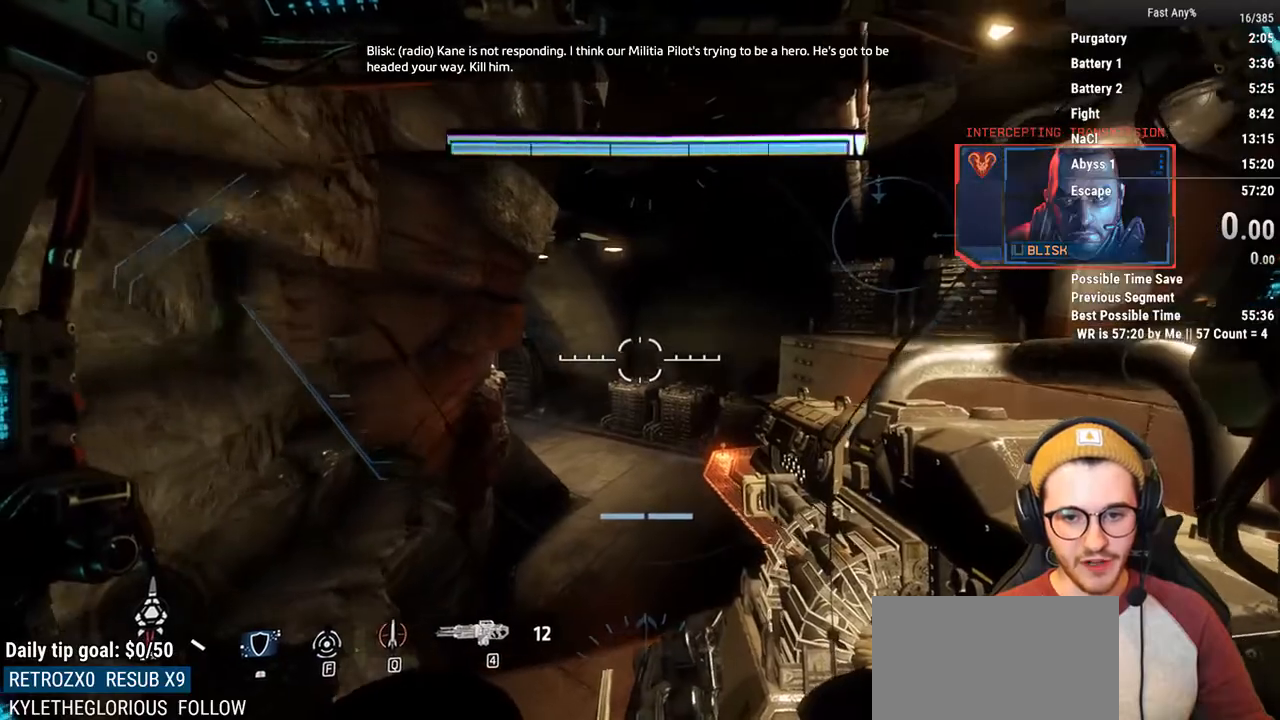
{"keys": ["s"], "mouse": [], "events": [[350, "a", "up"], [350, "w", "up"], [450, "s", "down"]]}
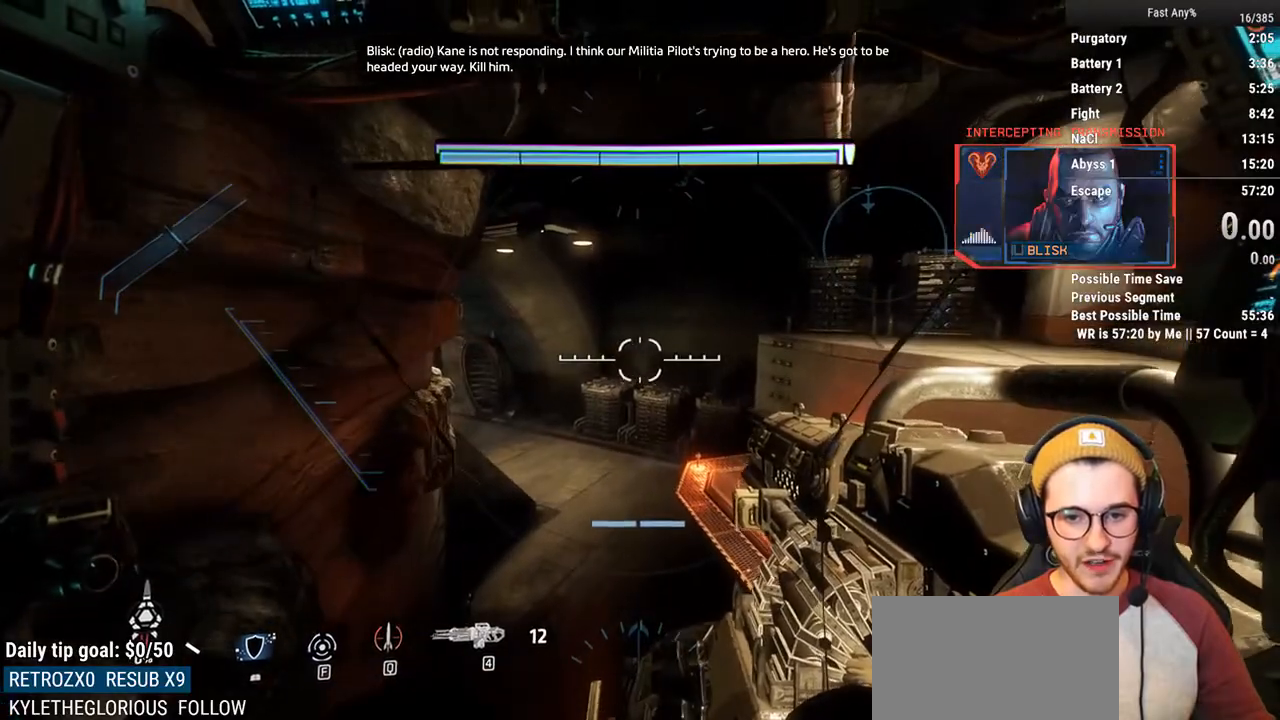
{"keys": [], "mouse": [], "events": [[450, "s", "up"]]}
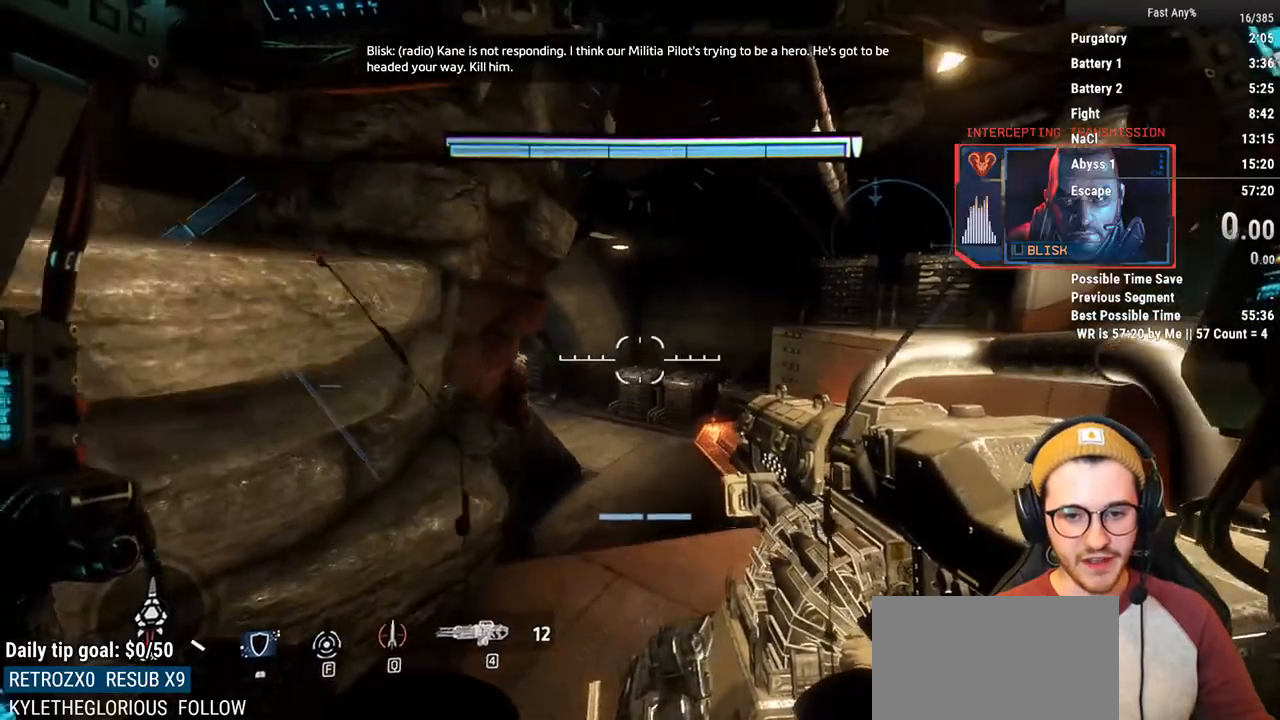
{"keys": ["w"], "mouse": [], "events": [[50, "w", "down"]]}
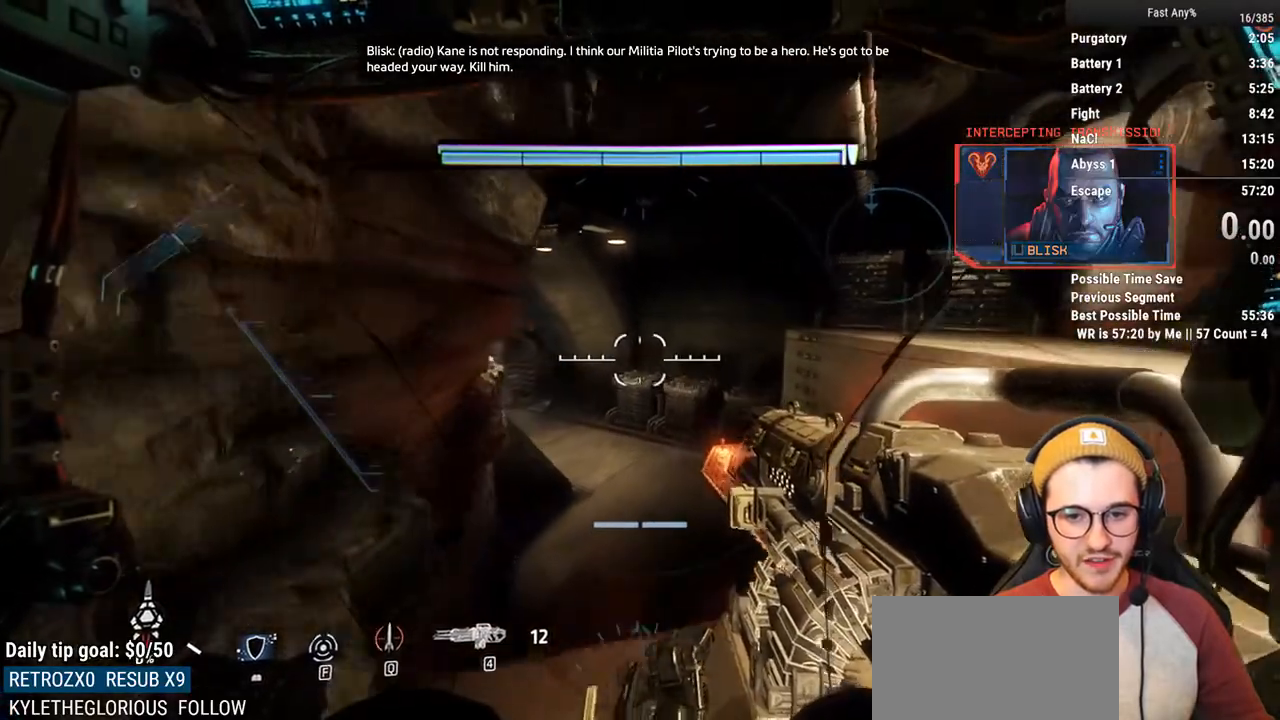
{"keys": ["s"], "mouse": [], "events": [[167, "w", "up"], [300, "s", "down"]]}
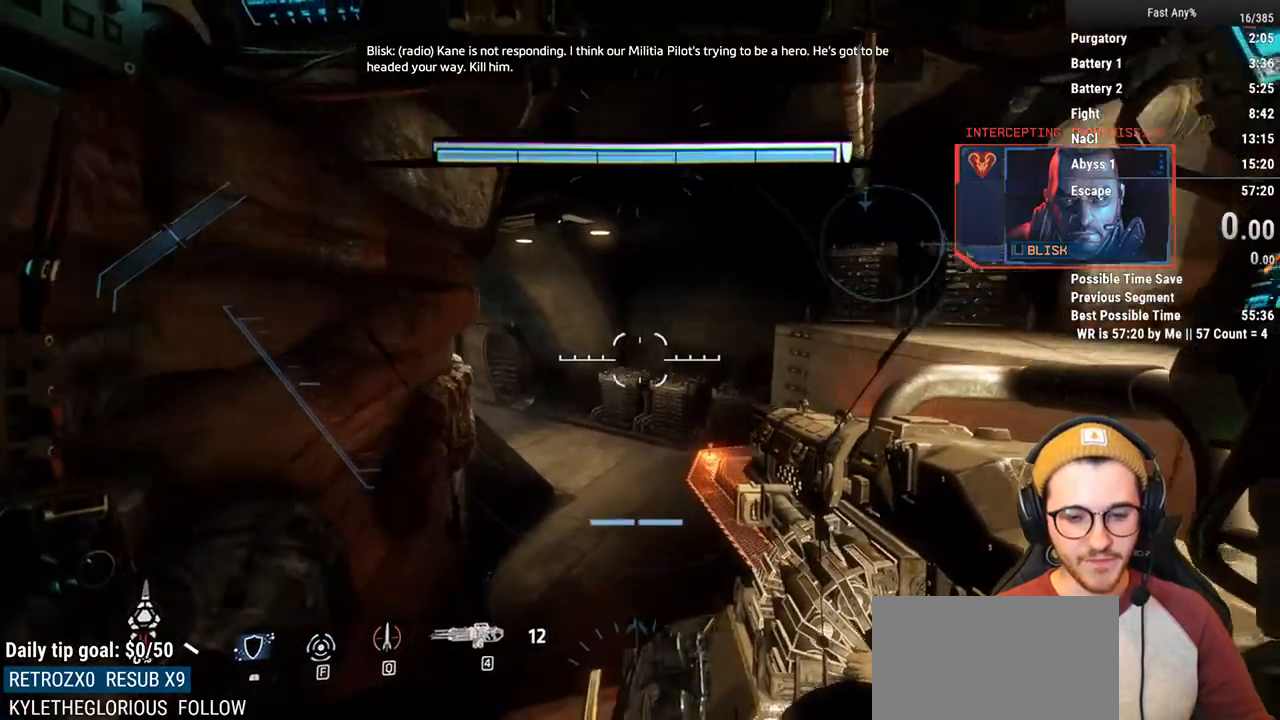
{"keys": ["s"], "mouse": [], "events": []}
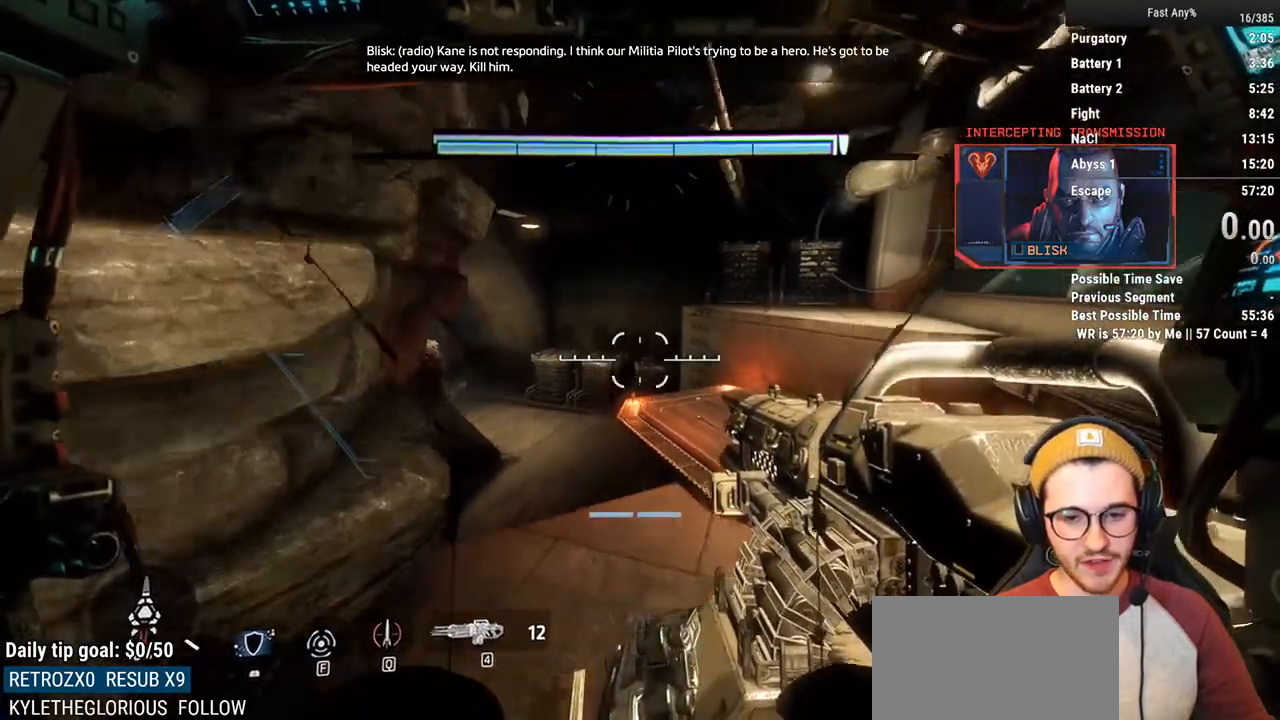
{"keys": ["s"], "mouse": [], "events": []}
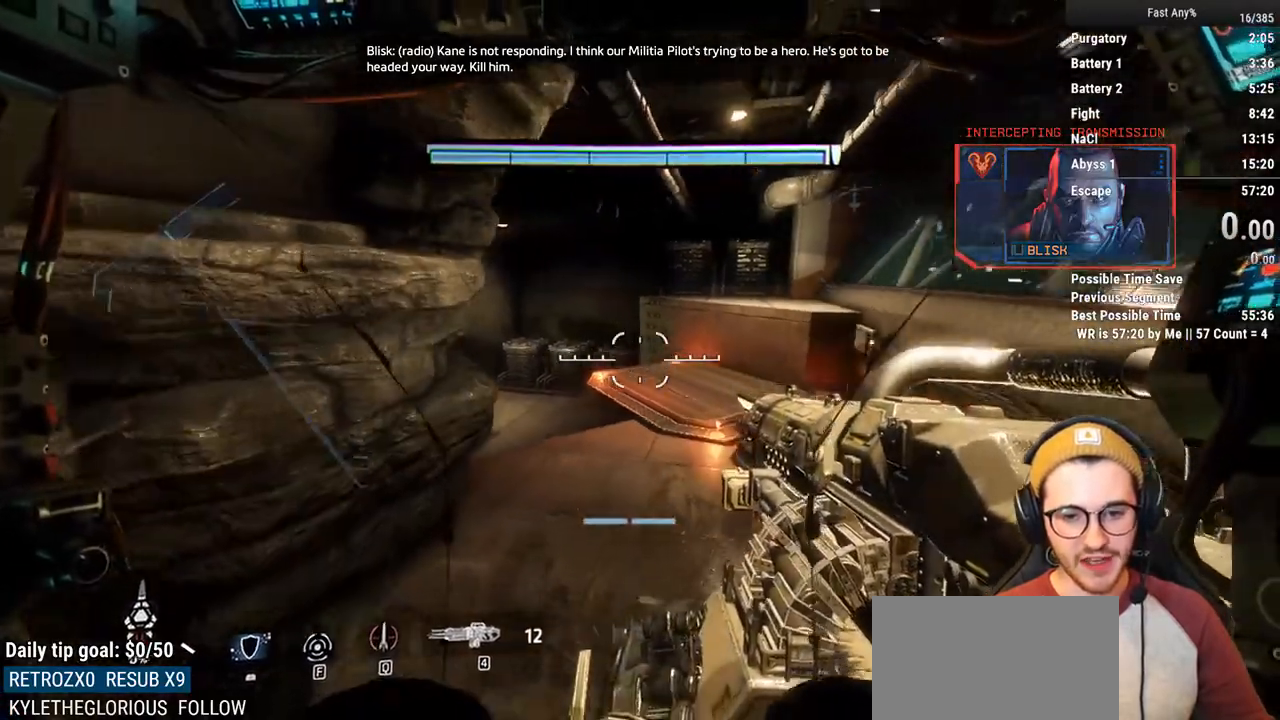
{"keys": ["shift", "w"], "mouse": [], "events": [[167, "s", "up"], [400, "shift", "down"], [400, "w", "down"]]}
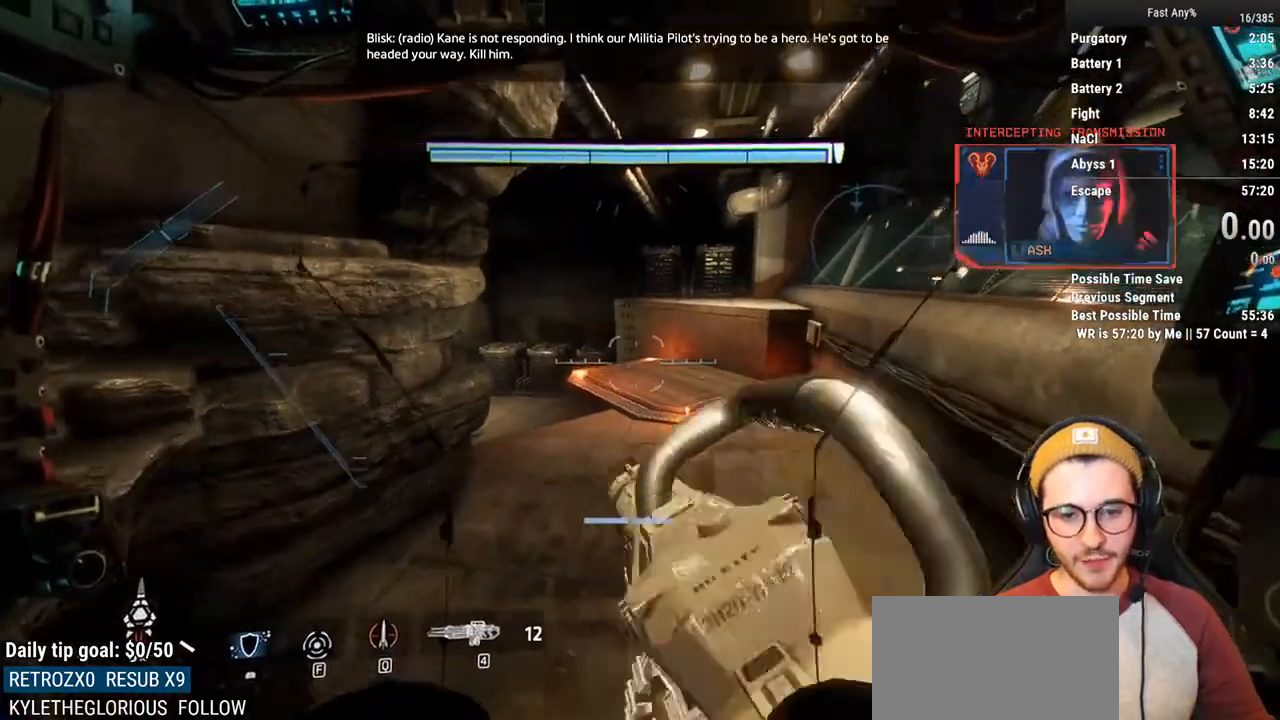
{"keys": ["shift", "w"], "mouse": [], "events": []}
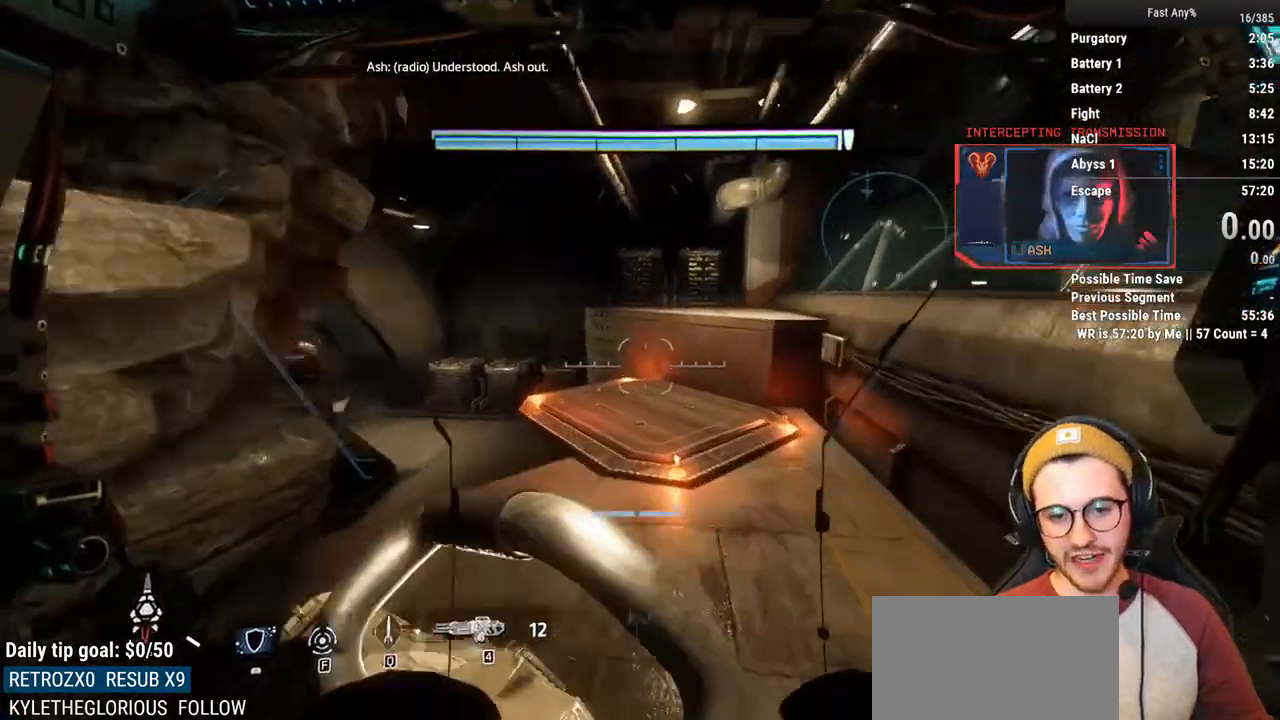
{"keys": ["shift", "w"], "mouse": [], "events": []}
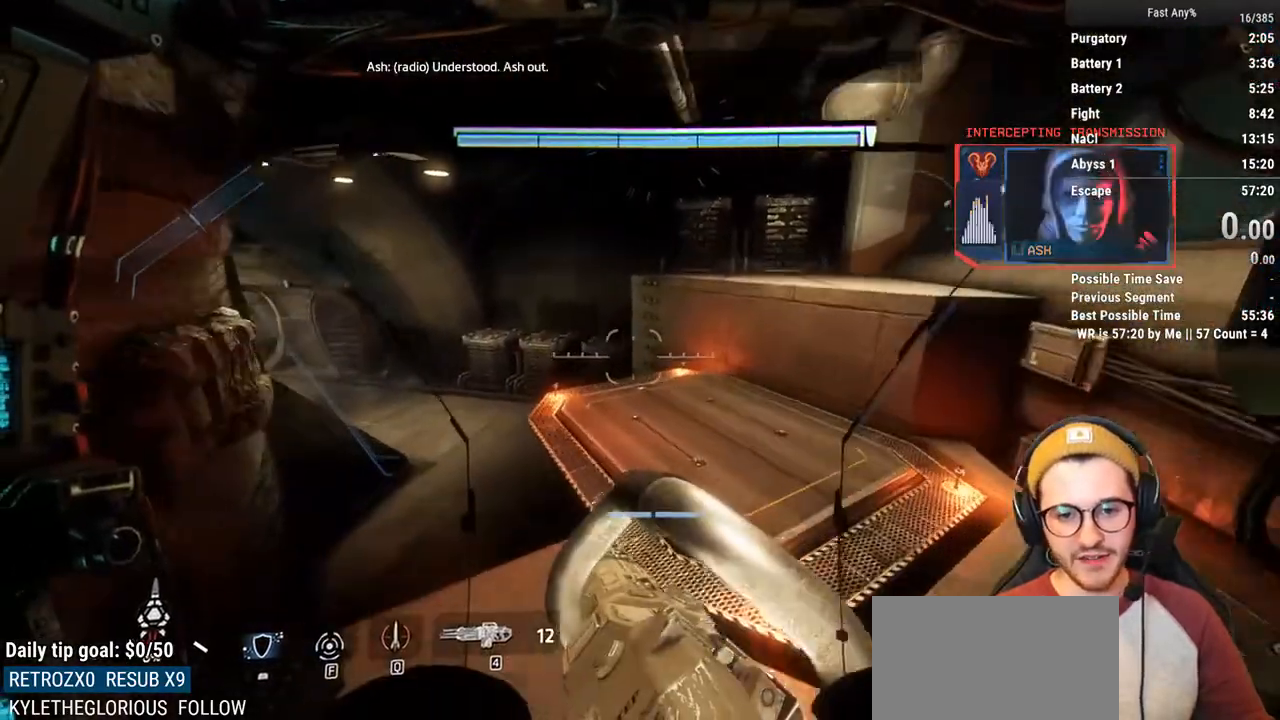
{"keys": [], "mouse": [], "events": [[483, "shift", "up"], [483, "w", "up"]]}
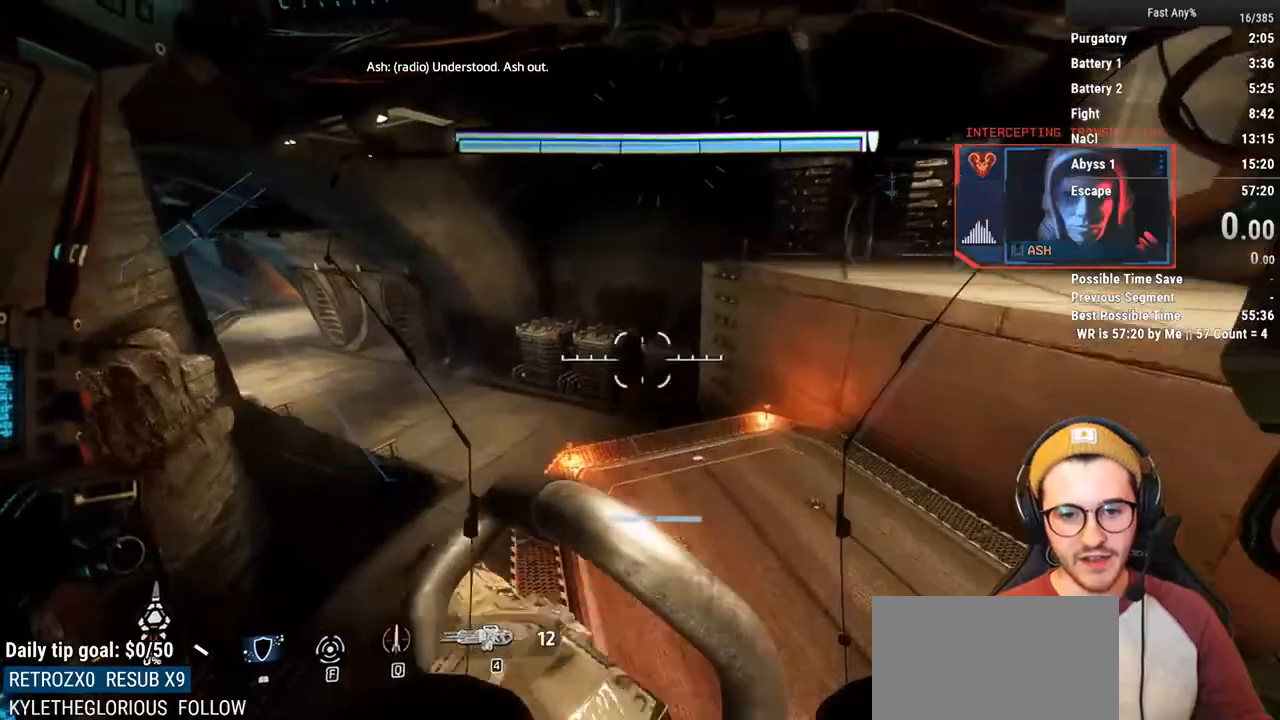
{"keys": [], "mouse": [], "events": []}
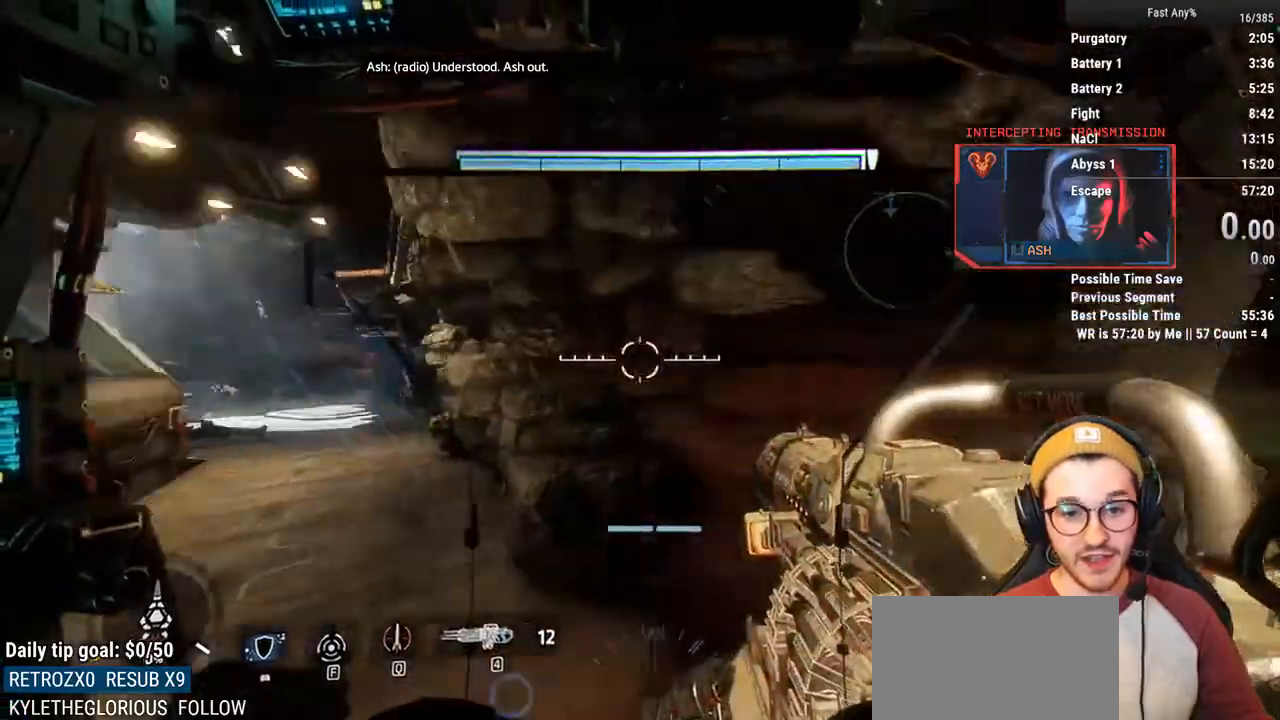
{"keys": ["w"], "mouse": [], "events": [[283, "a", "down"], [383, "w", "down"], [433, "a", "up"]]}
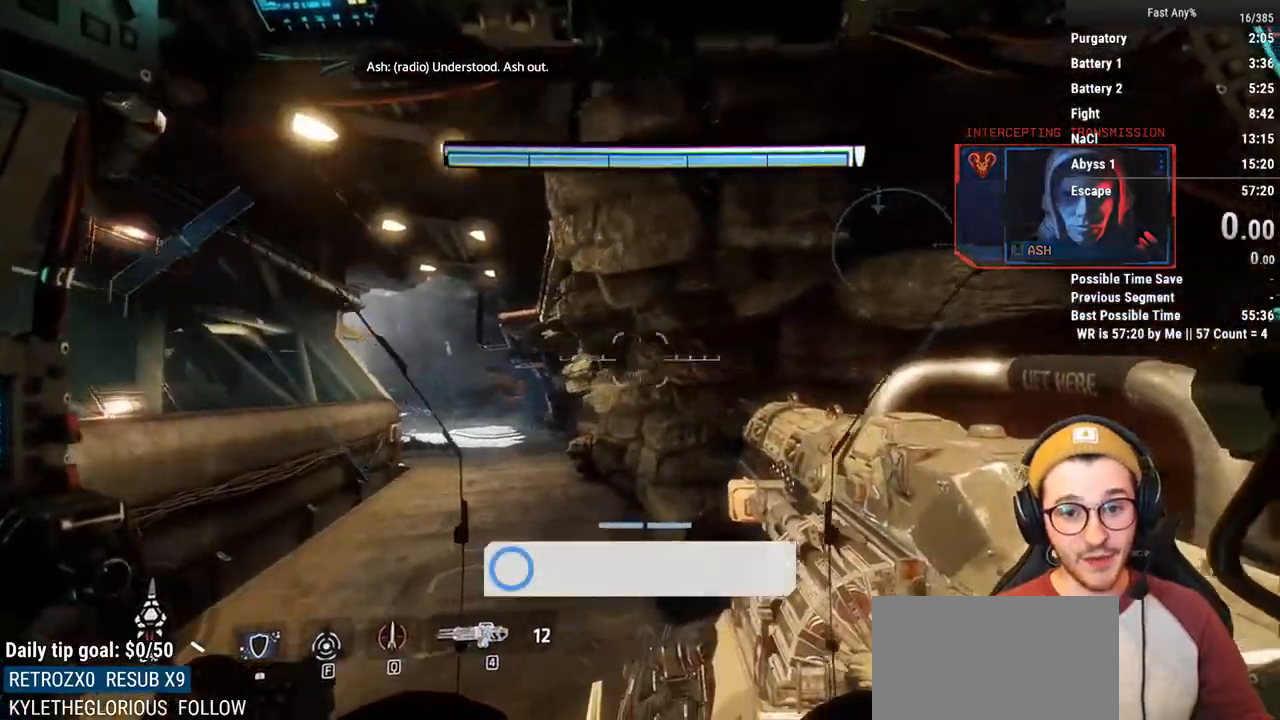
{"keys": ["a", "shift"], "mouse": [], "events": [[17, "shift", "down"], [300, "a", "down"], [450, "w", "up"]]}
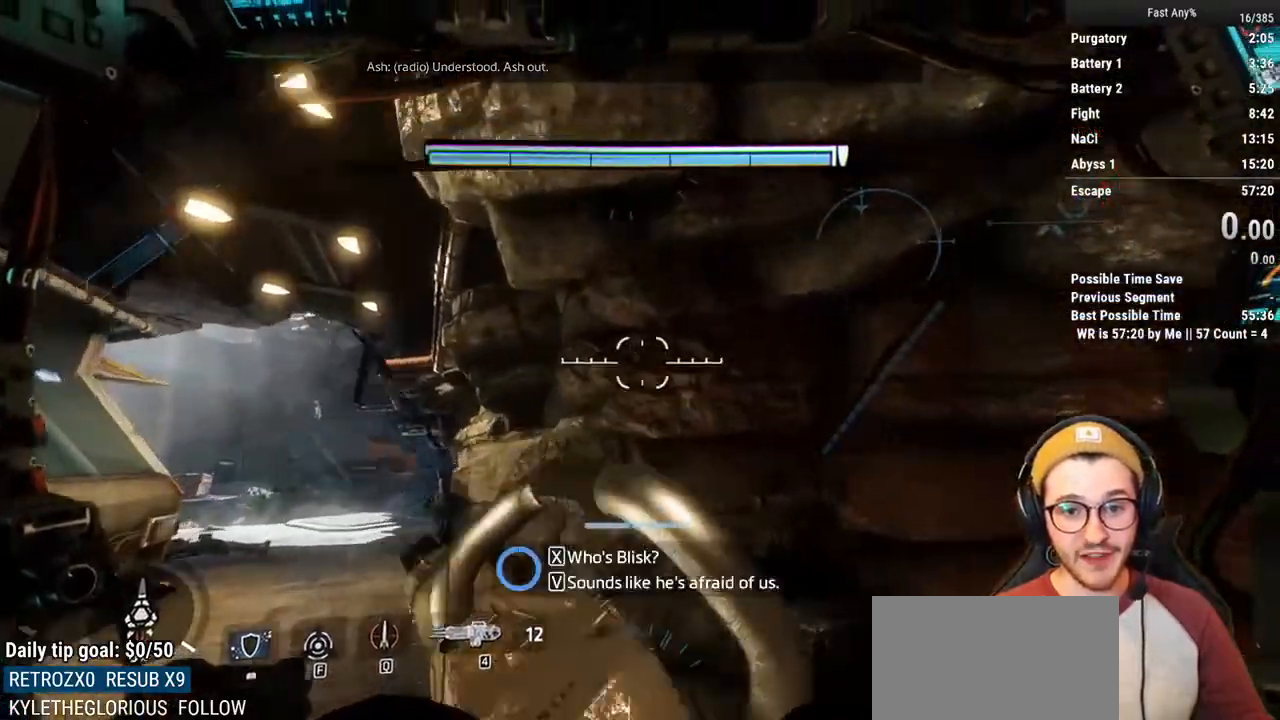
{"keys": ["a"], "mouse": [], "events": [[33, "shift", "up"], [83, "s", "down"], [217, "a", "up"], [367, "a", "down"], [450, "s", "up"]]}
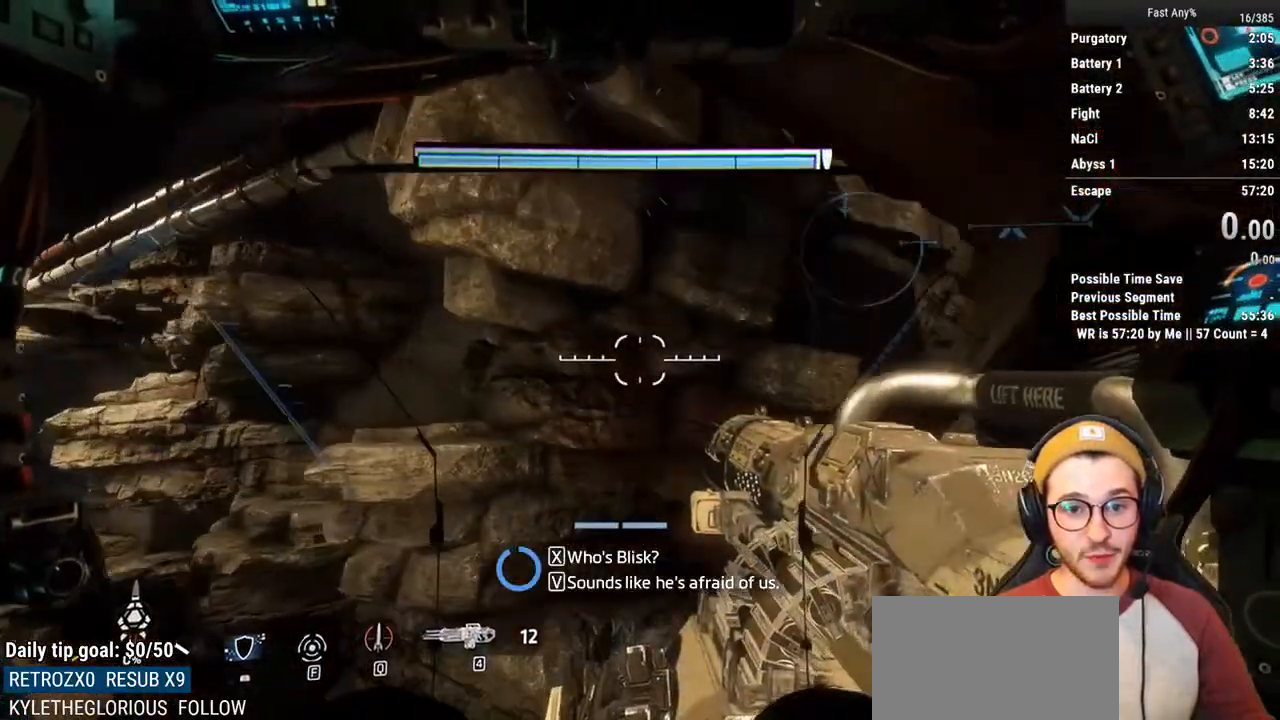
{"keys": ["a"], "mouse": [], "events": []}
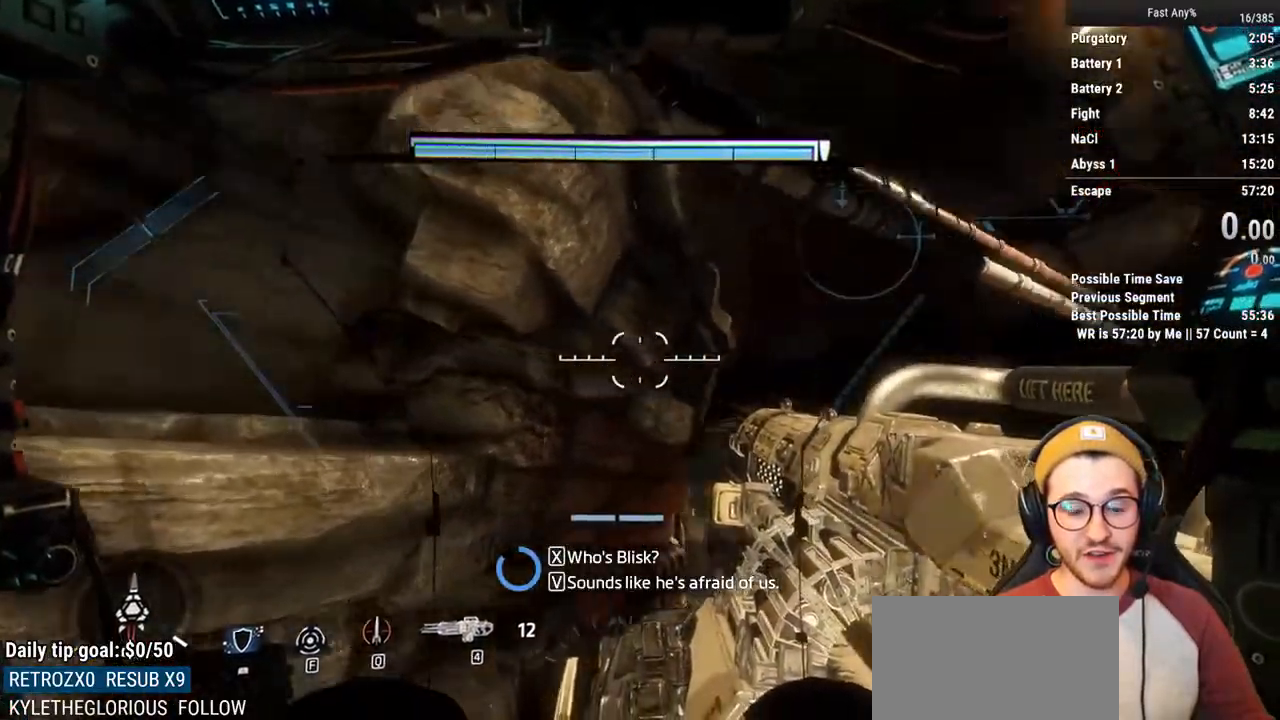
{"keys": ["s"], "mouse": [], "events": [[17, "s", "down"], [167, "a", "up"]]}
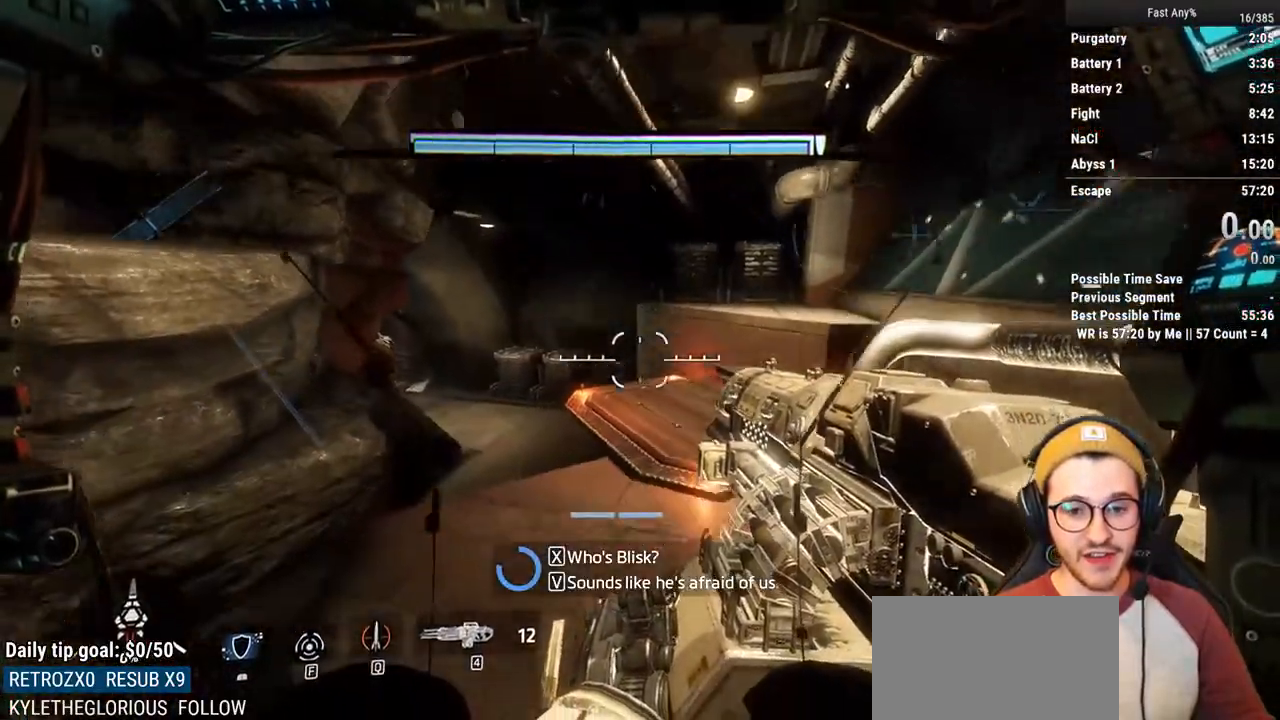
{"keys": ["shift", "w"], "mouse": [], "events": [[33, "s", "up"], [217, "shift", "down"], [267, "w", "down"]]}
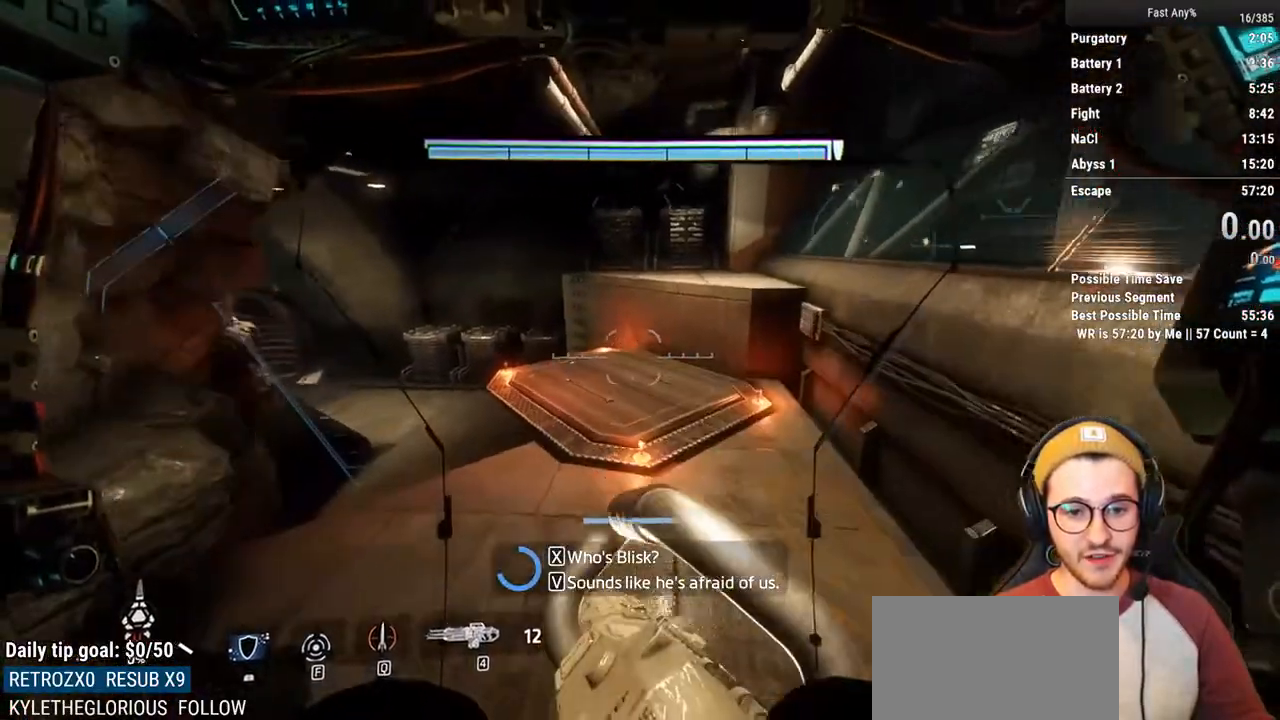
{"keys": ["shift", "w"], "mouse": [], "events": []}
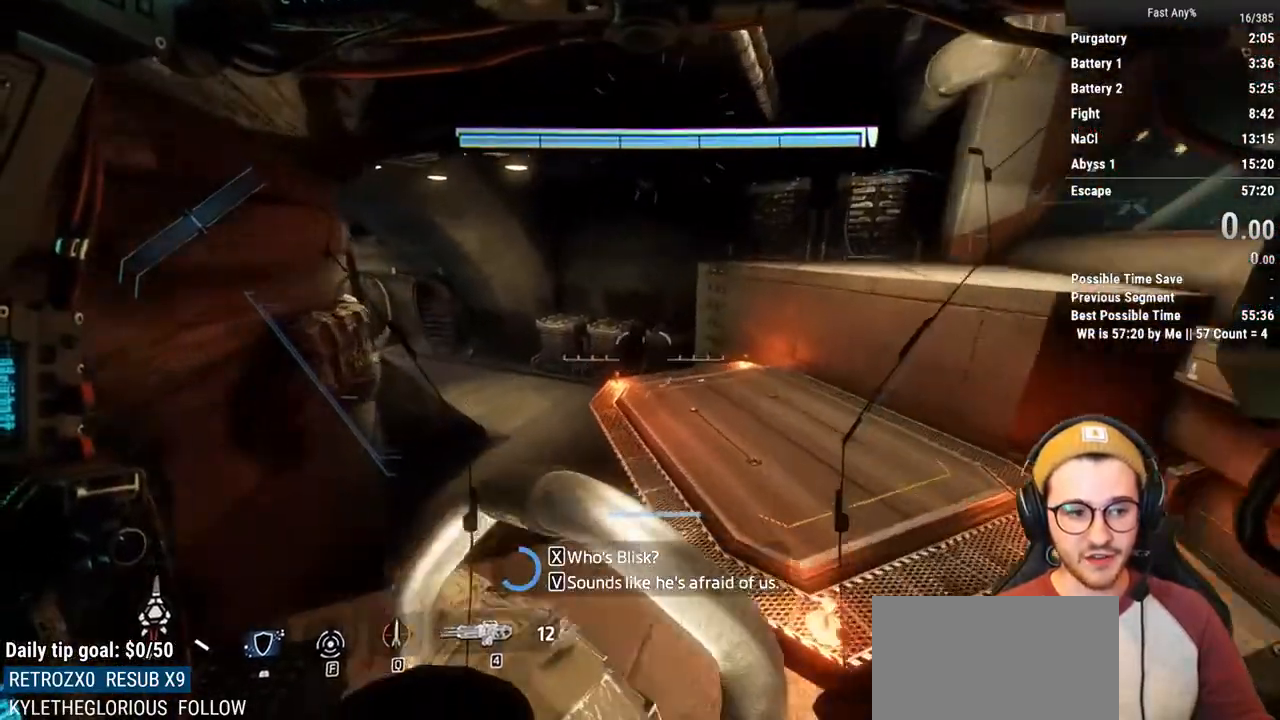
{"keys": [], "mouse": [], "events": [[400, "shift", "up"], [400, "w", "up"]]}
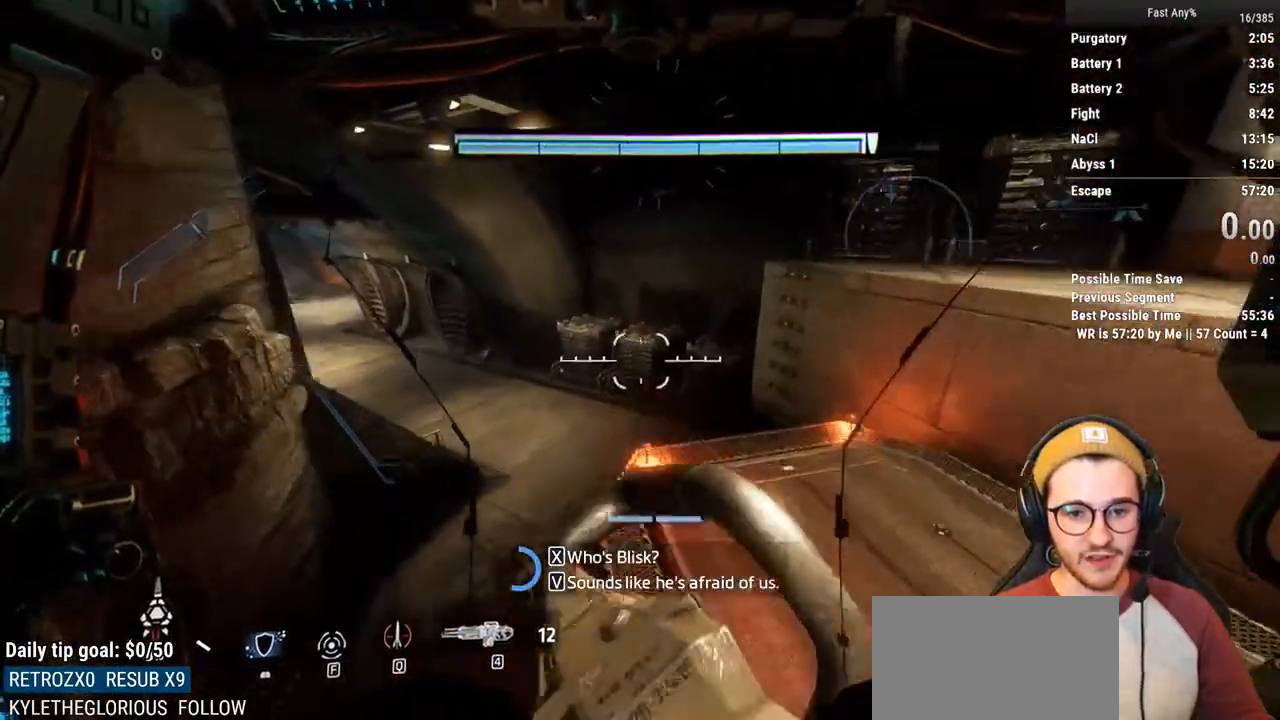
{"keys": [], "mouse": [], "events": []}
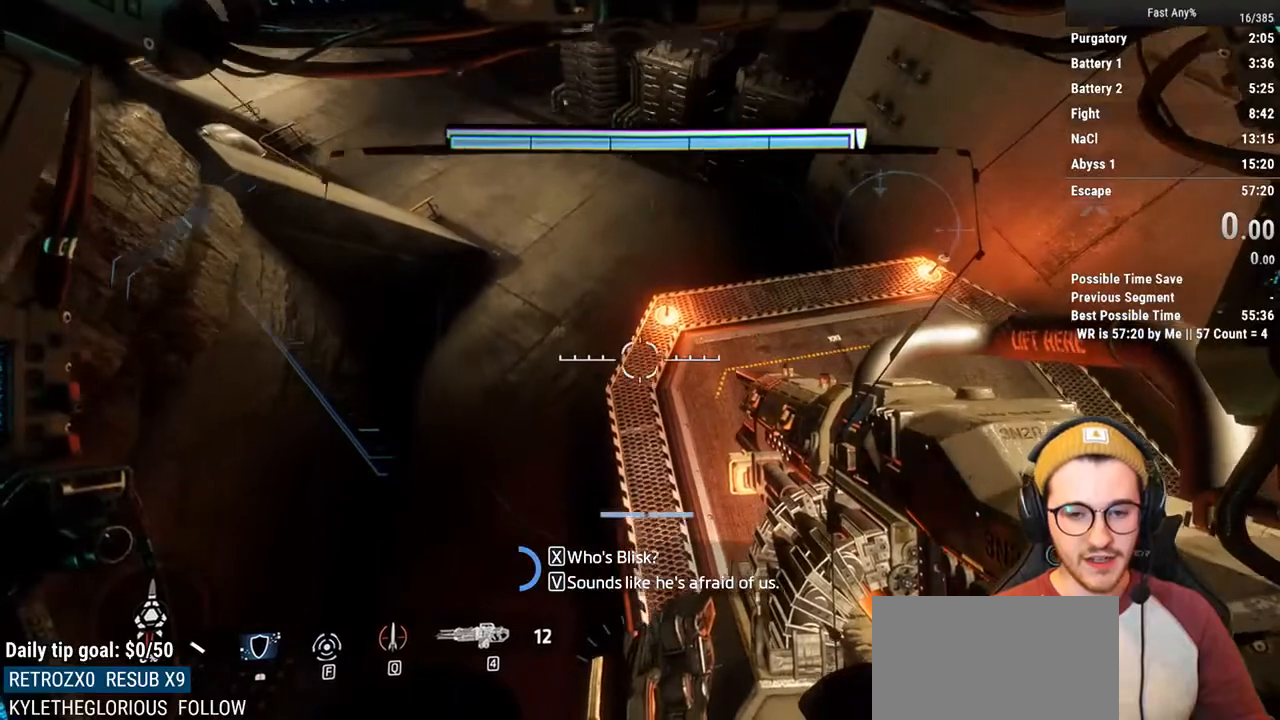
{"keys": [], "mouse": [], "events": []}
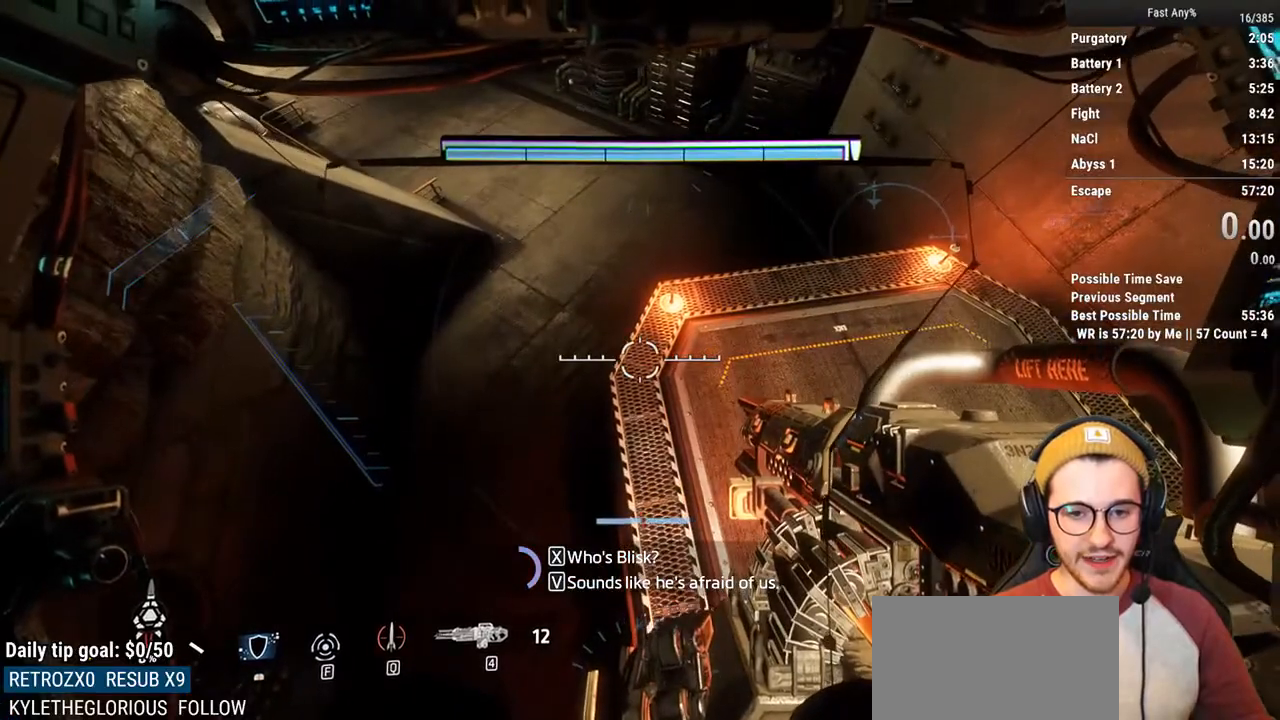
{"keys": [], "mouse": [], "events": []}
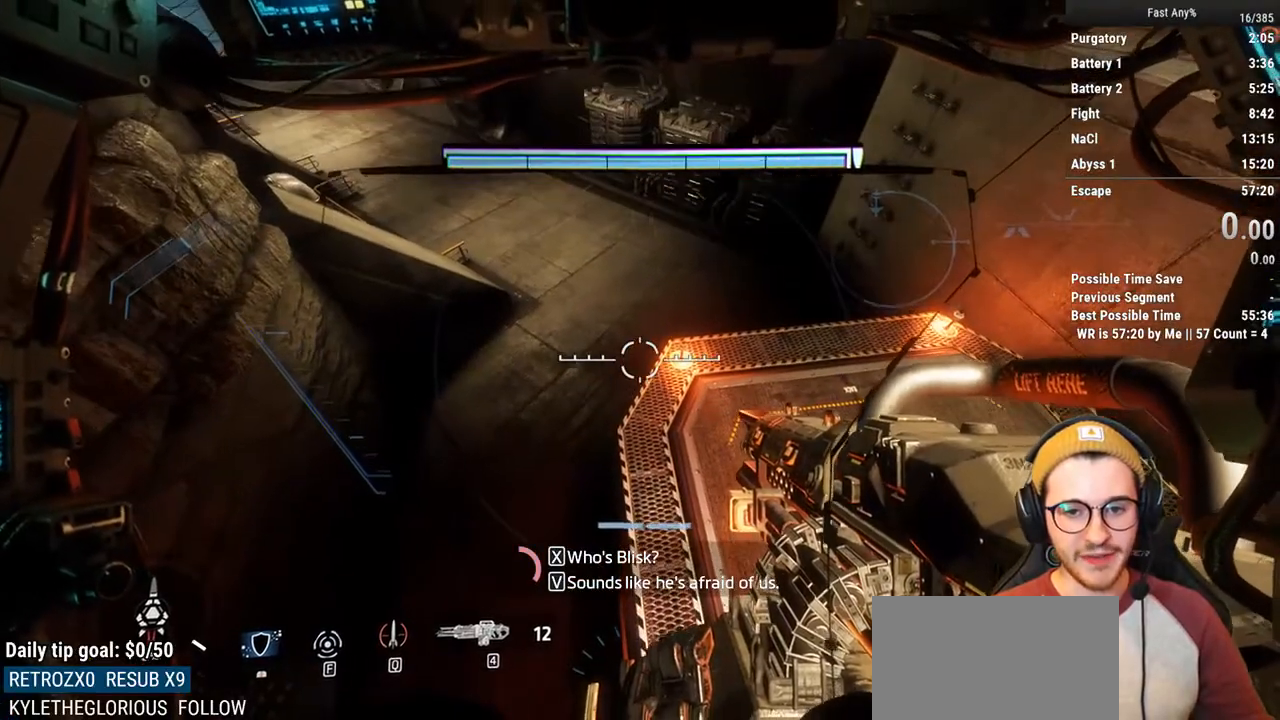
{"keys": ["shift", "w"], "mouse": [], "events": [[317, "shift", "down"], [317, "w", "down"]]}